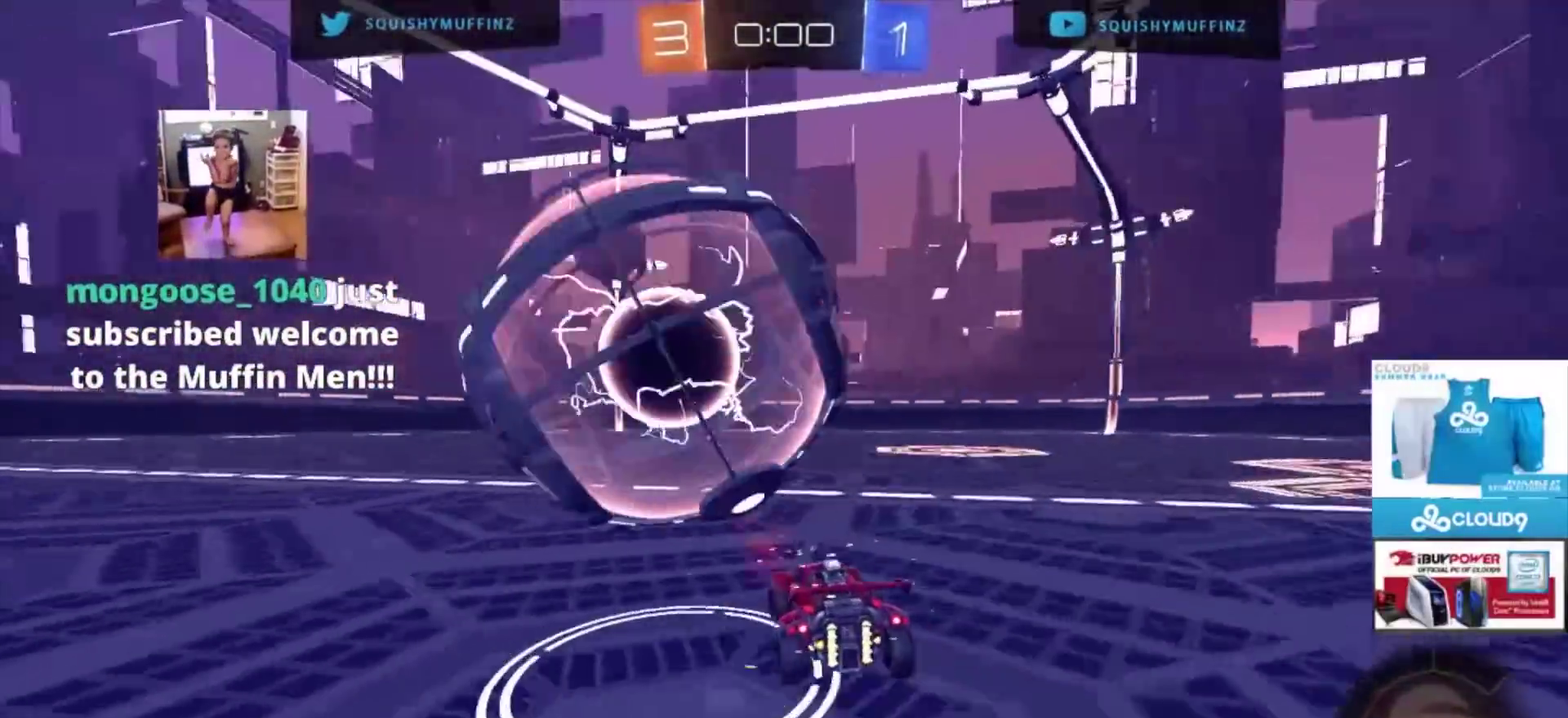
Gameplay with a controller (PlayStation layout); each line is a JSON object with the inputs held at the frame after it. "events" lists button and stick changes between this image and that frame as [ms after this image, input, new state], when the widget could be followed in between. This document gives stick clicks only as held states, not as events. Not read: L1.
{"buttons": ["CROSS", "R2"], "left_stick": "down-right", "right_stick": "center", "events": [[100, "L2", "down"], [100, "left_stick", "down"], [167, "left_stick", "right"], [267, "R1", "down"], [267, "R2", "down"], [300, "CIRCLE", "down"], [401, "CROSS", "down"], [401, "R1", "up"], [434, "L2", "up"], [467, "left_stick", "down-right"], [501, "CIRCLE", "up"]]}
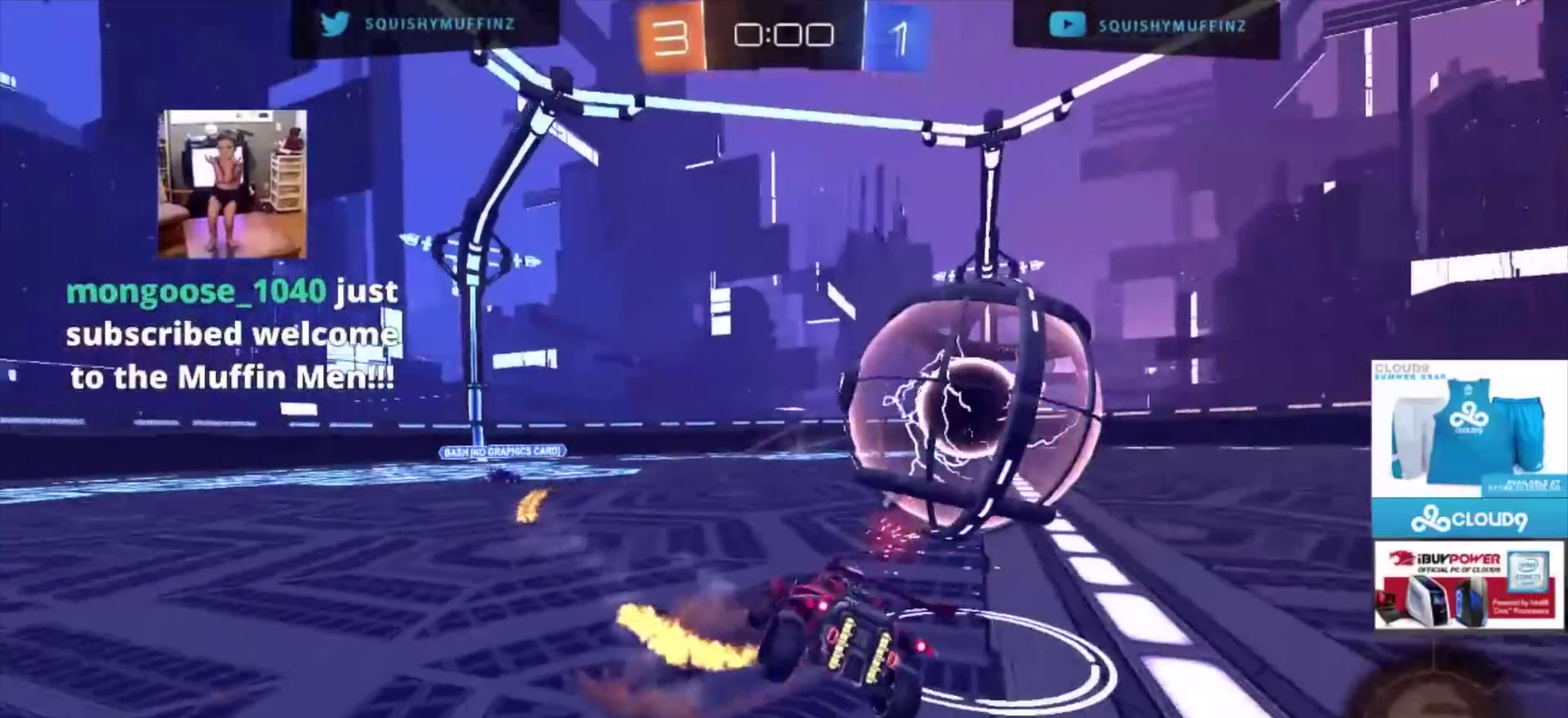
{"buttons": ["CIRCLE", "R2"], "left_stick": "down", "right_stick": "center"}
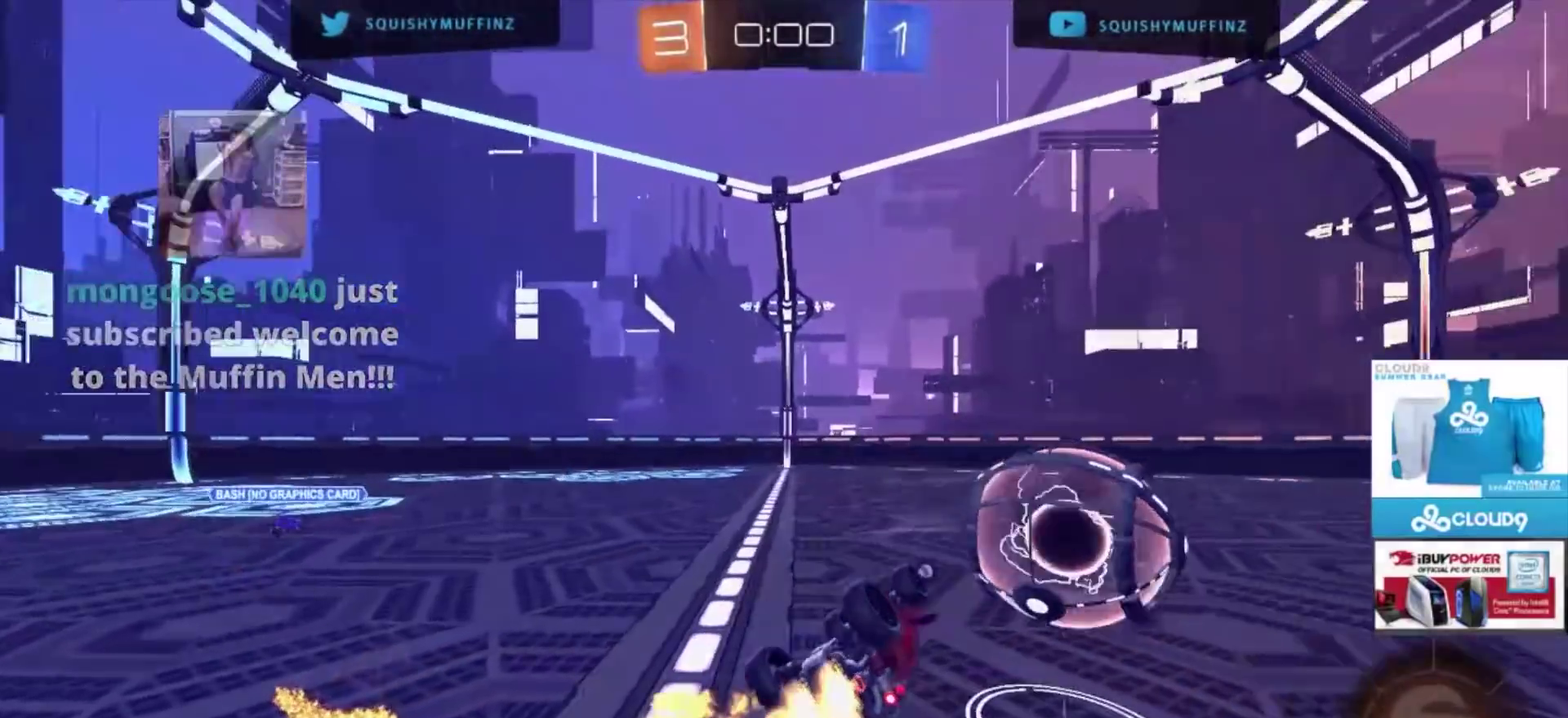
{"buttons": ["CIRCLE", "R2"], "left_stick": "down-right", "right_stick": "center", "events": [[134, "left_stick", "center"], [200, "left_stick", "up"], [234, "CROSS", "down"], [334, "CROSS", "up"], [334, "left_stick", "down-right"], [401, "left_stick", "down"], [501, "left_stick", "down-right"]]}
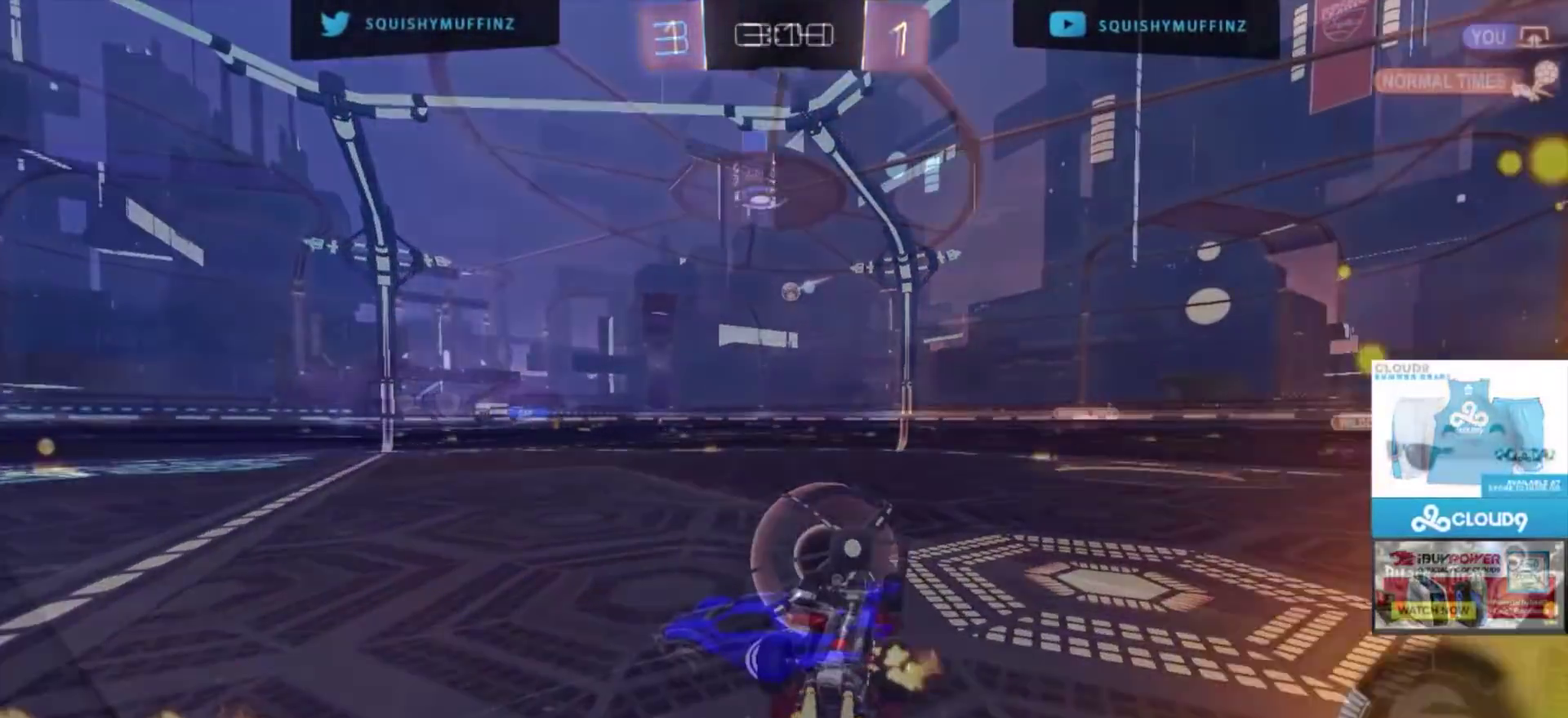
{"buttons": ["R2"], "left_stick": "right", "right_stick": "center", "events": [[100, "left_stick", "center"], [267, "CIRCLE", "up"], [467, "left_stick", "right"]]}
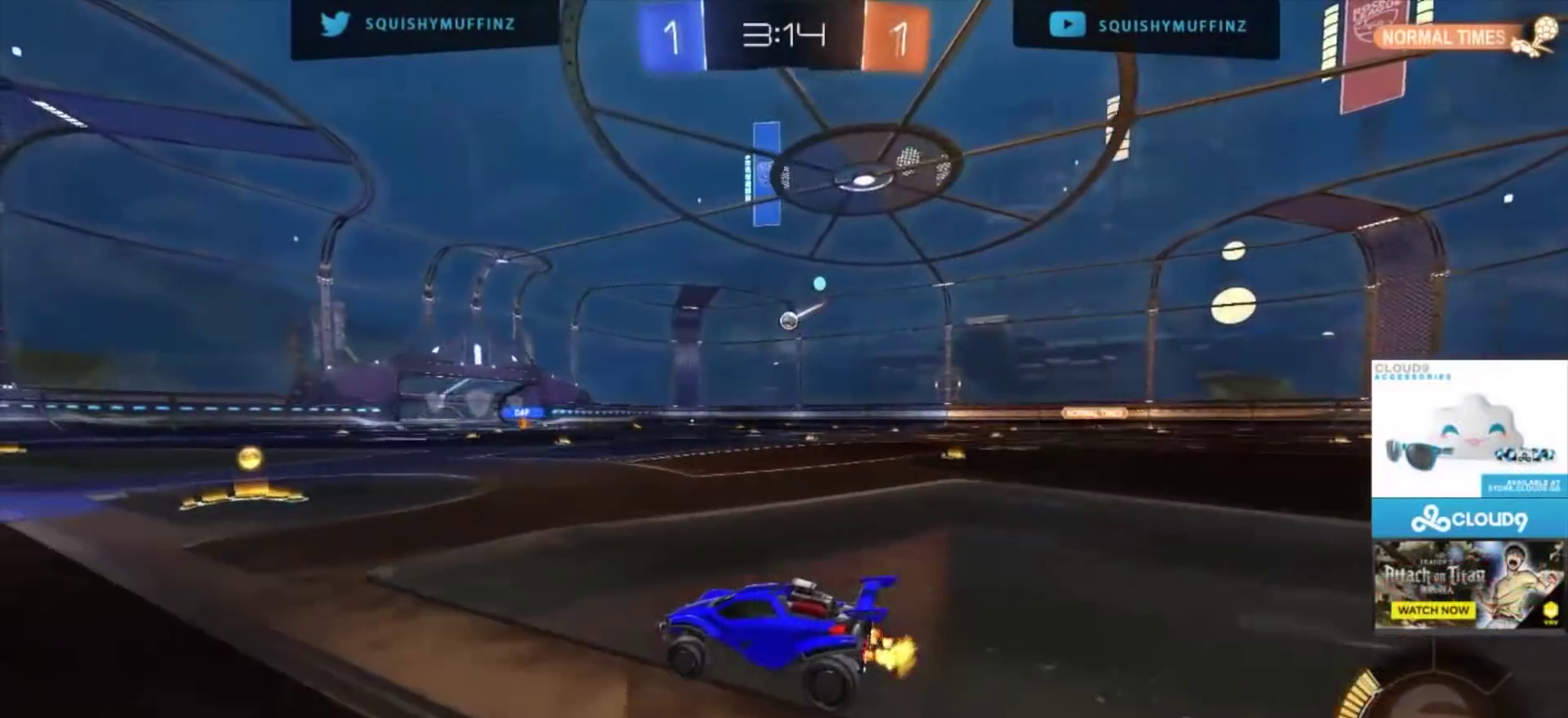
{"buttons": ["R2"], "left_stick": "right", "right_stick": "center", "events": []}
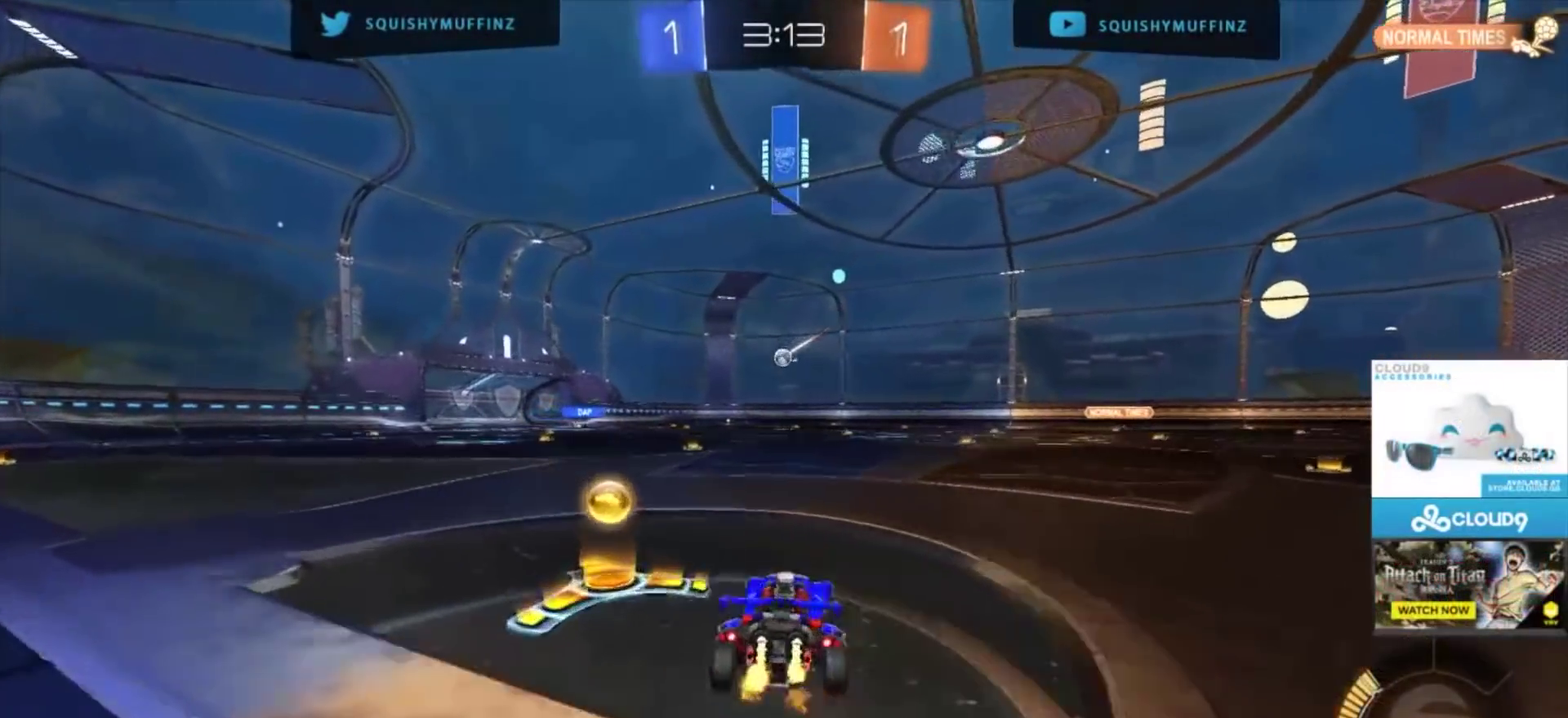
{"buttons": ["R2"], "left_stick": "up-right", "right_stick": "center", "events": [[467, "left_stick", "up-right"]]}
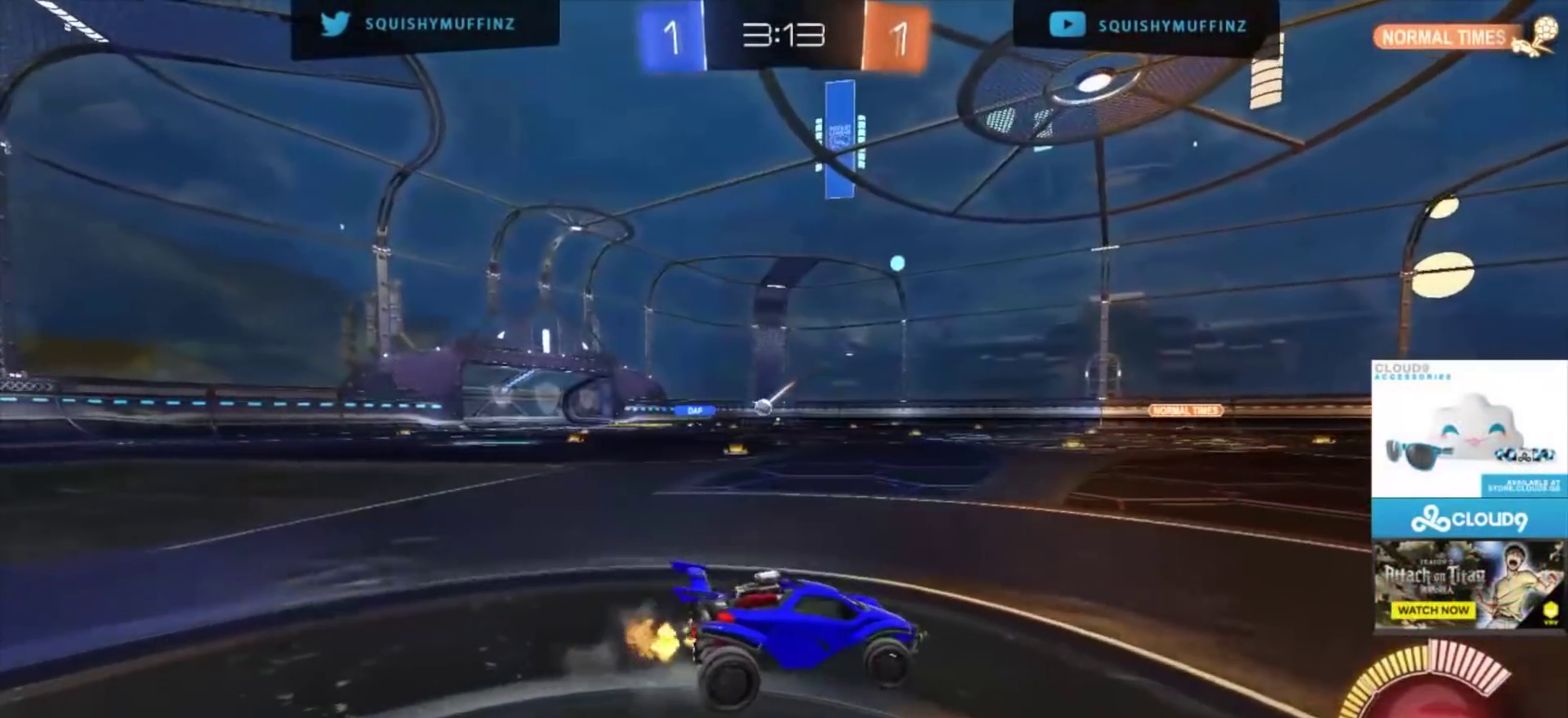
{"buttons": ["R2"], "left_stick": "center", "right_stick": "center", "events": [[34, "left_stick", "center"]]}
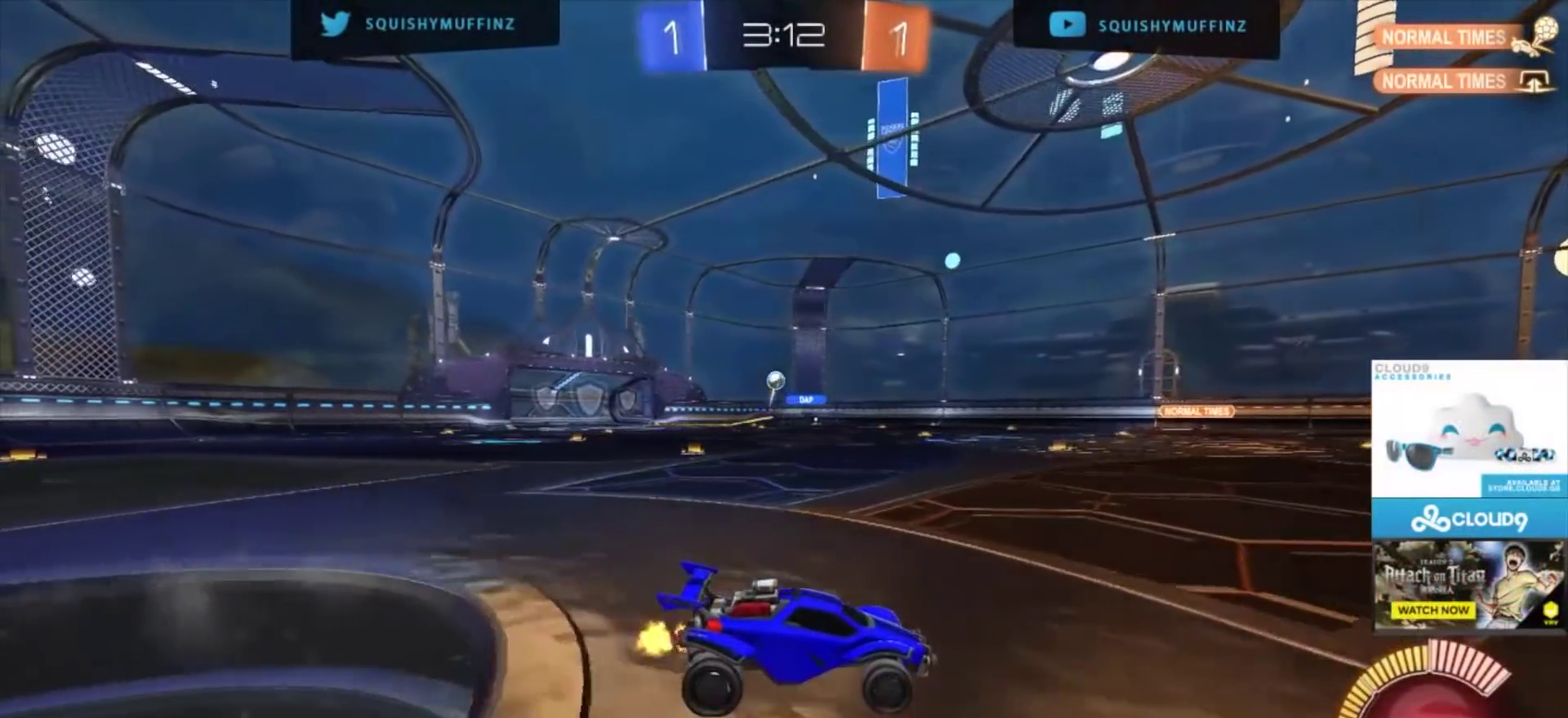
{"buttons": ["CROSS", "L2"], "left_stick": "down", "right_stick": "center", "events": [[66, "R2", "up"], [100, "L2", "down"], [167, "left_stick", "down"], [267, "CROSS", "down"]]}
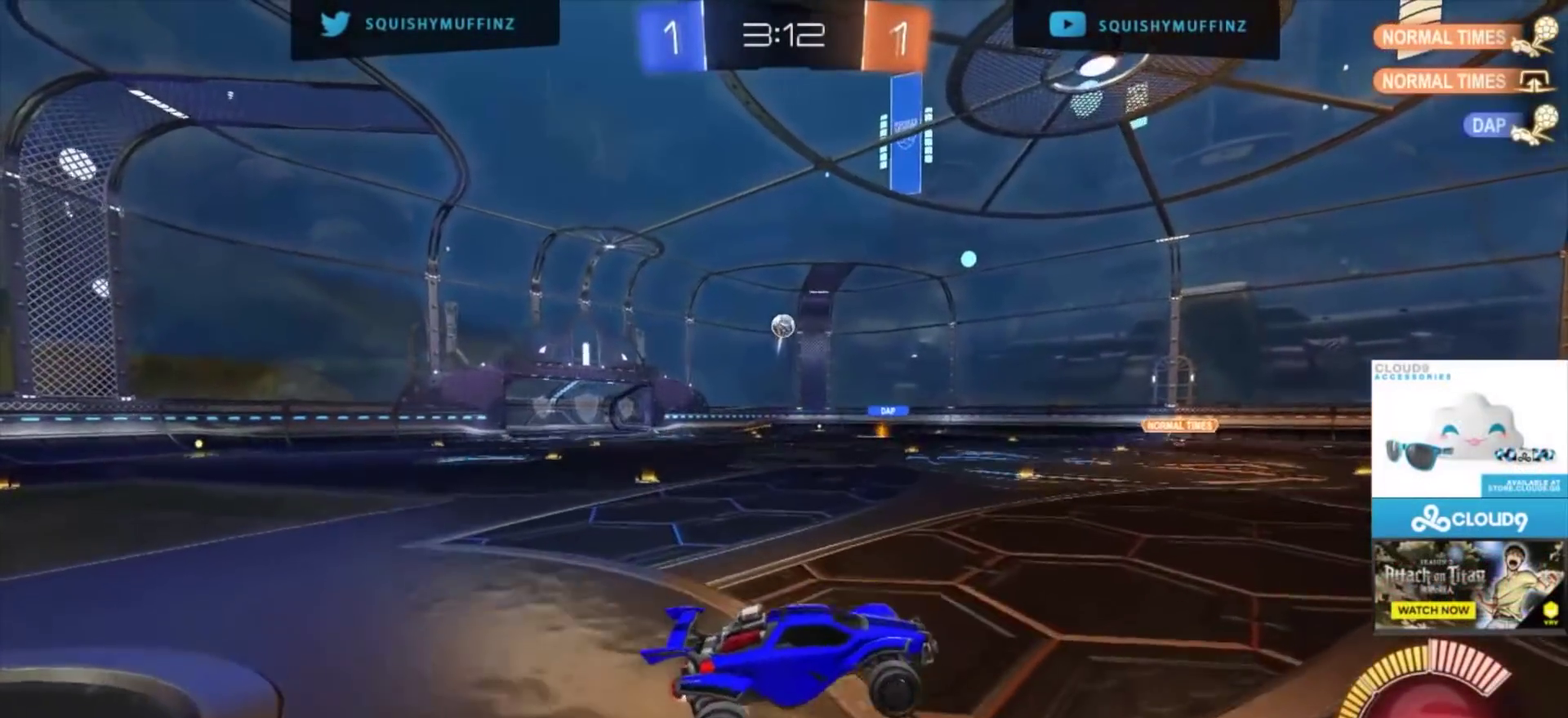
{"buttons": ["CIRCLE", "R2"], "left_stick": "up-right", "right_stick": "center"}
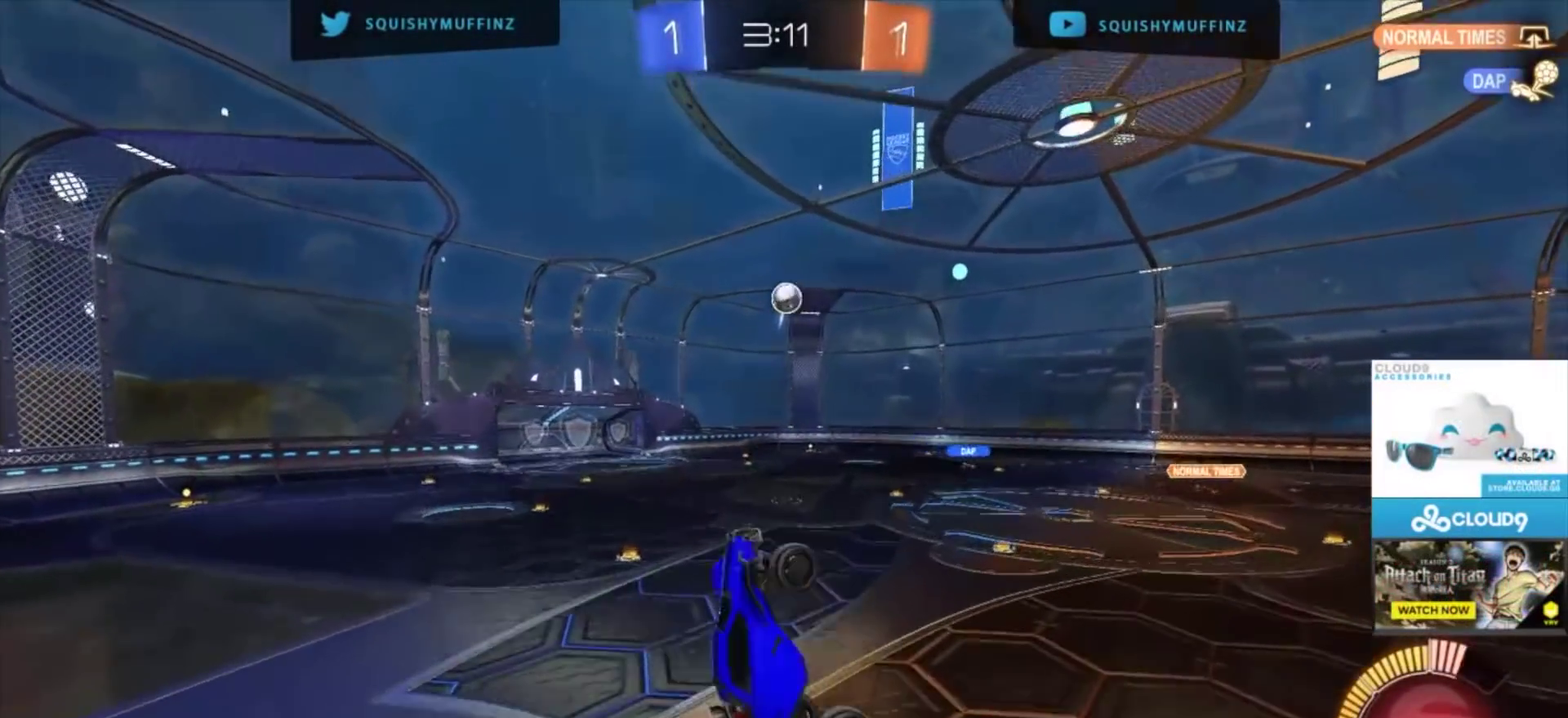
{"buttons": ["CIRCLE", "R2"], "left_stick": "up-right", "right_stick": "center"}
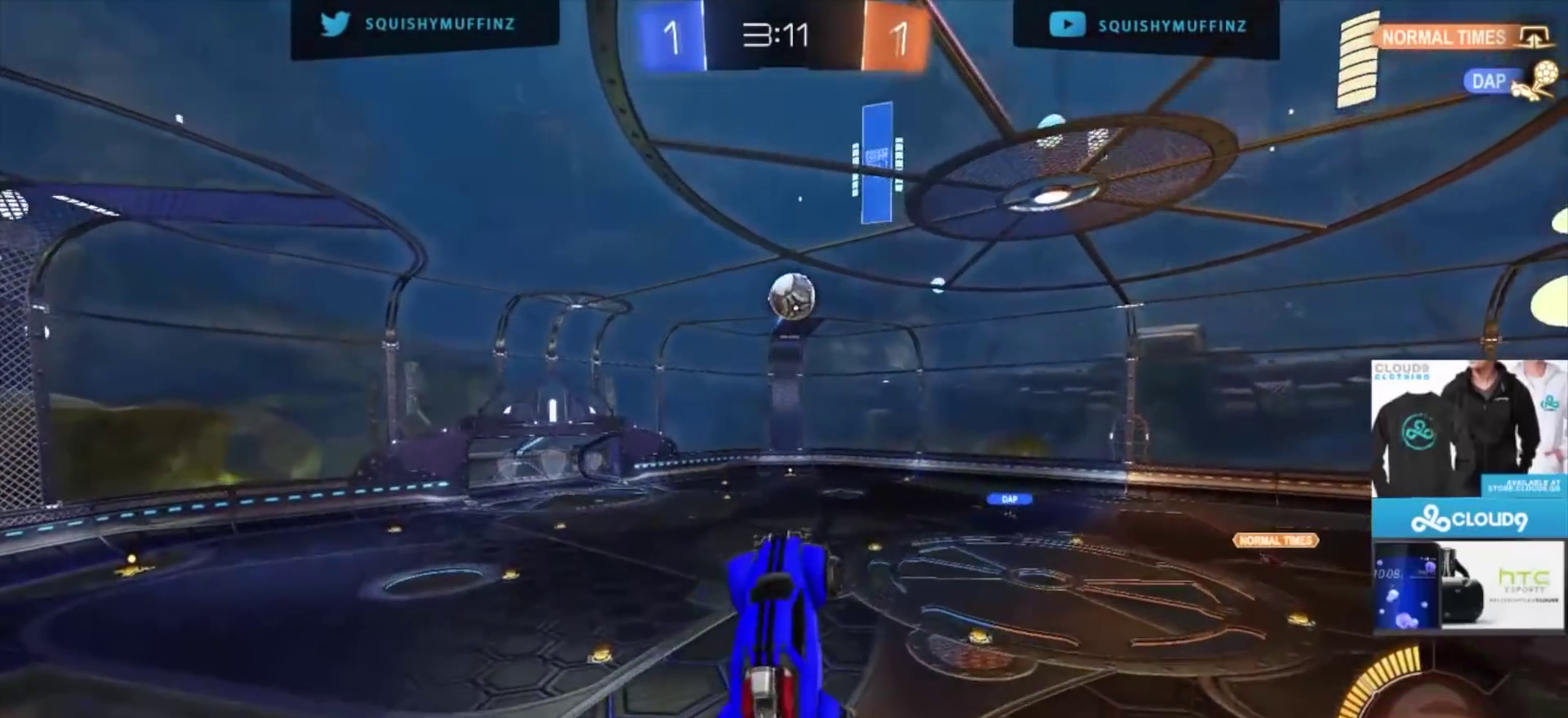
{"buttons": ["CIRCLE", "R2"], "left_stick": "up-right", "right_stick": "center", "events": [[100, "left_stick", "right"], [200, "left_stick", "down"], [367, "left_stick", "up-right"]]}
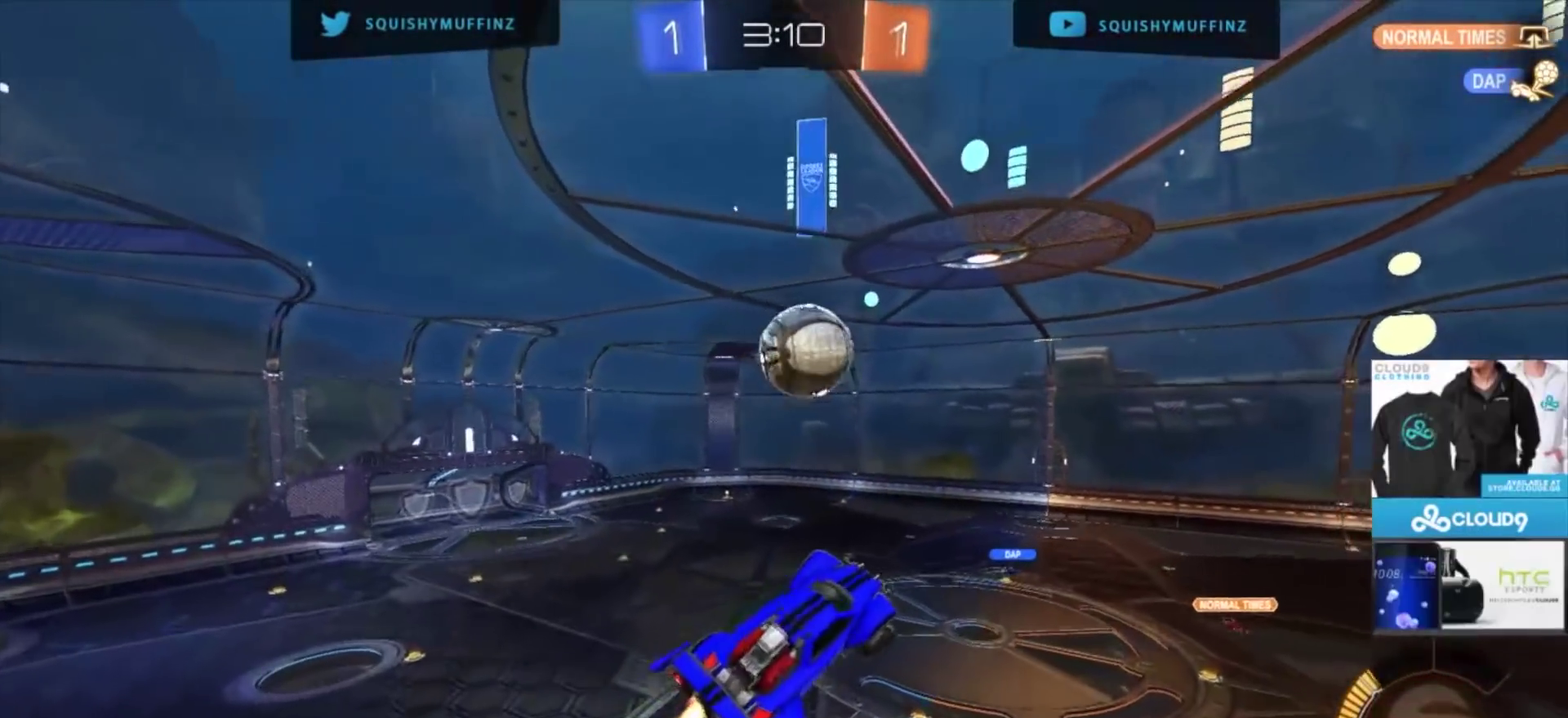
{"buttons": ["CIRCLE", "R2"], "left_stick": "down-right", "right_stick": "center", "events": [[234, "left_stick", "right"], [434, "left_stick", "down-right"]]}
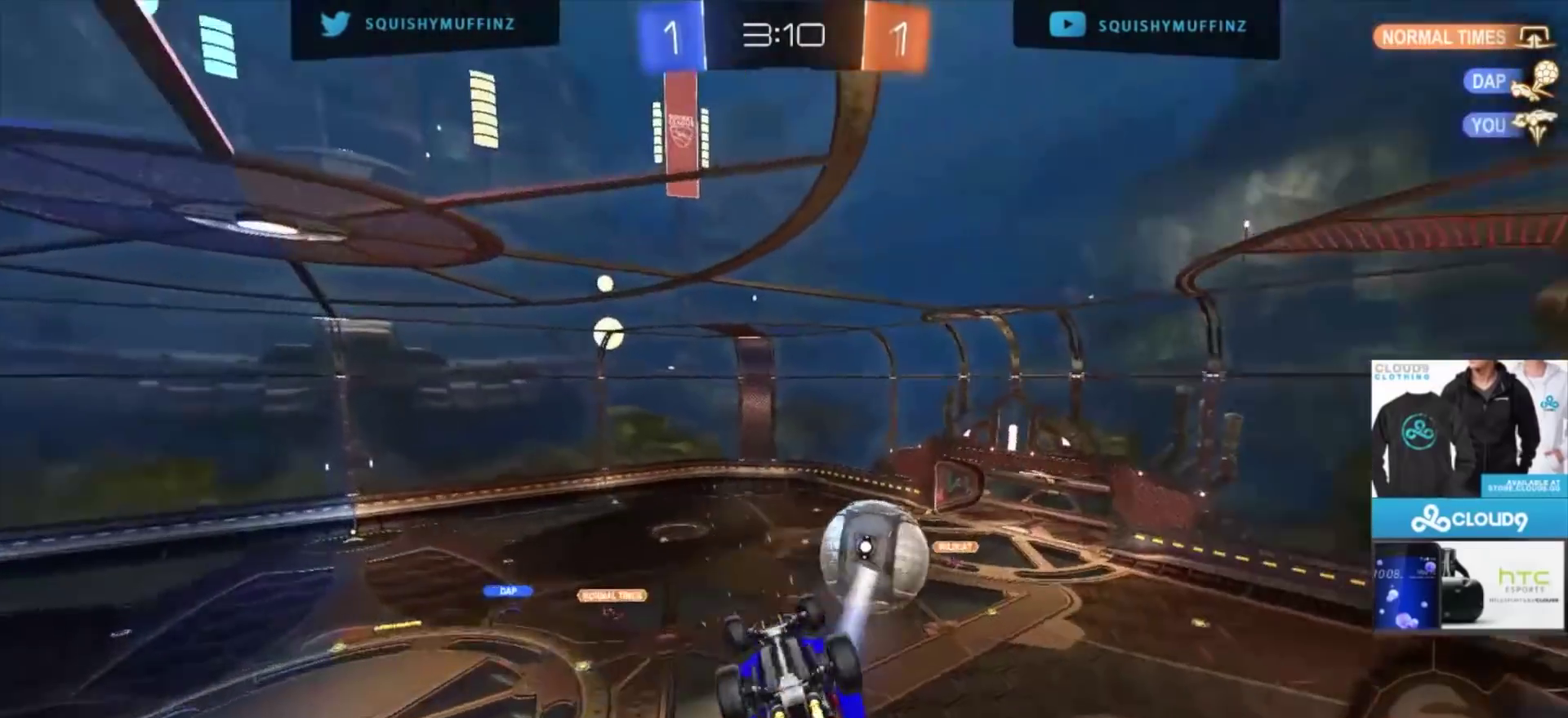
{"buttons": ["CIRCLE", "R2"], "left_stick": "center", "right_stick": "center", "events": [[267, "left_stick", "right"], [434, "left_stick", "center"]]}
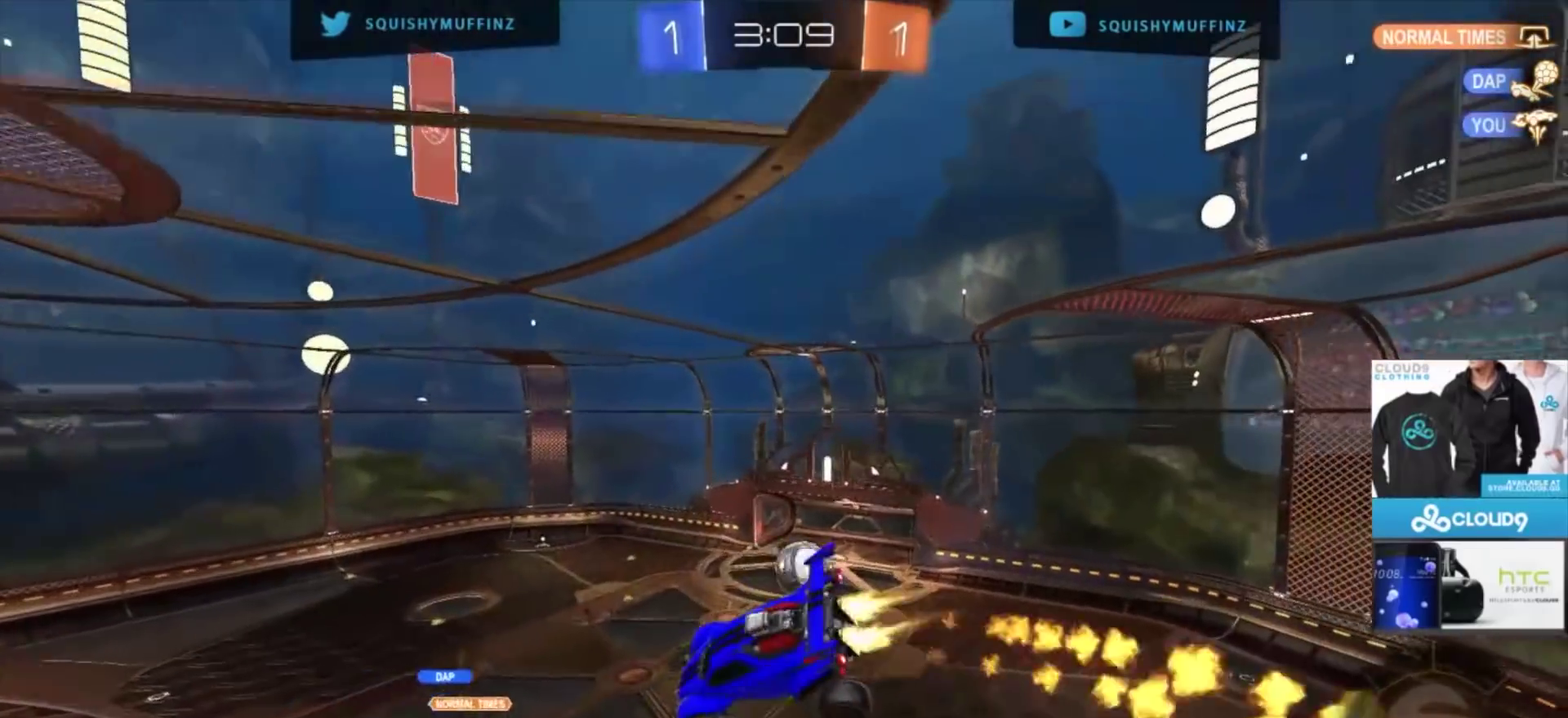
{"buttons": [], "left_stick": "center", "right_stick": "center", "events": [[301, "CIRCLE", "up"], [434, "R2", "up"]]}
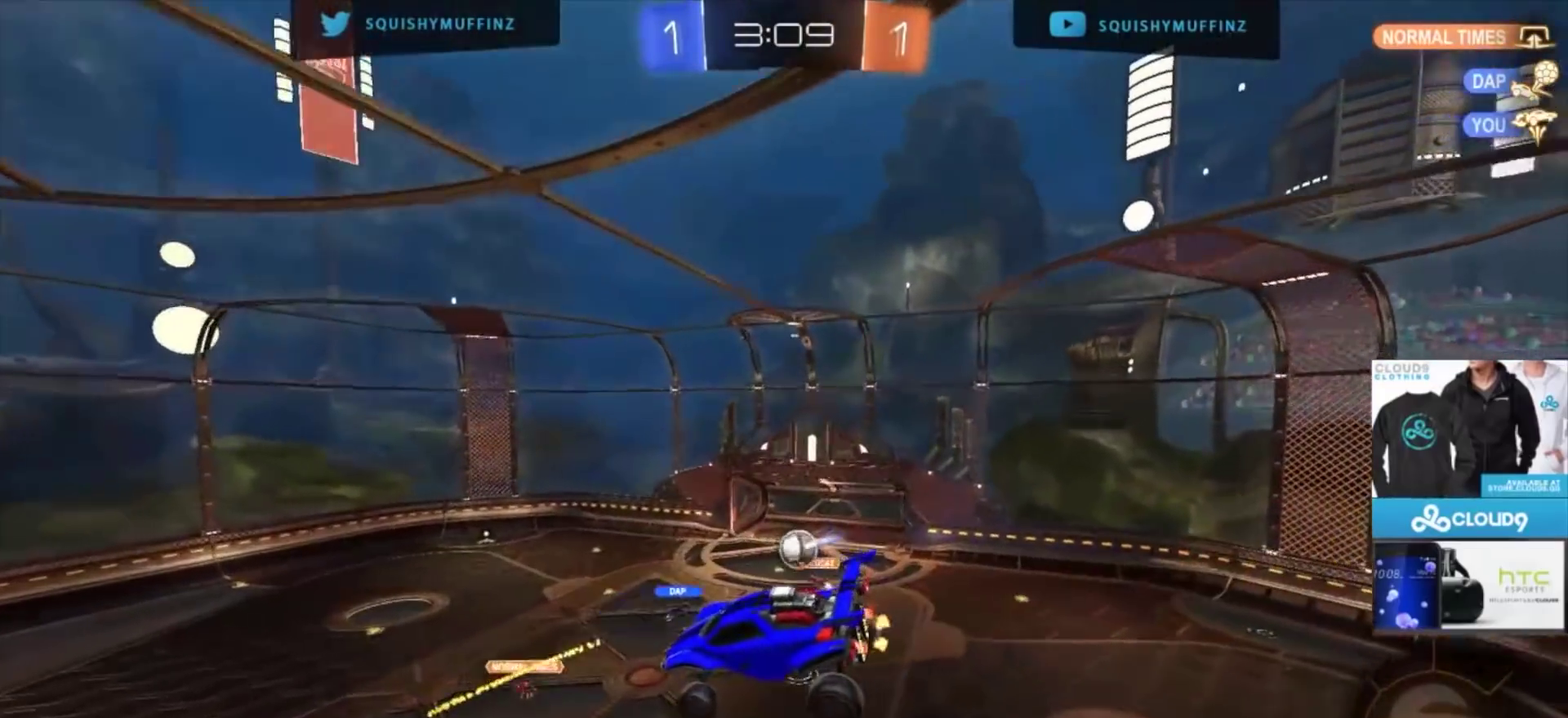
{"buttons": [], "left_stick": "center", "right_stick": "center", "events": []}
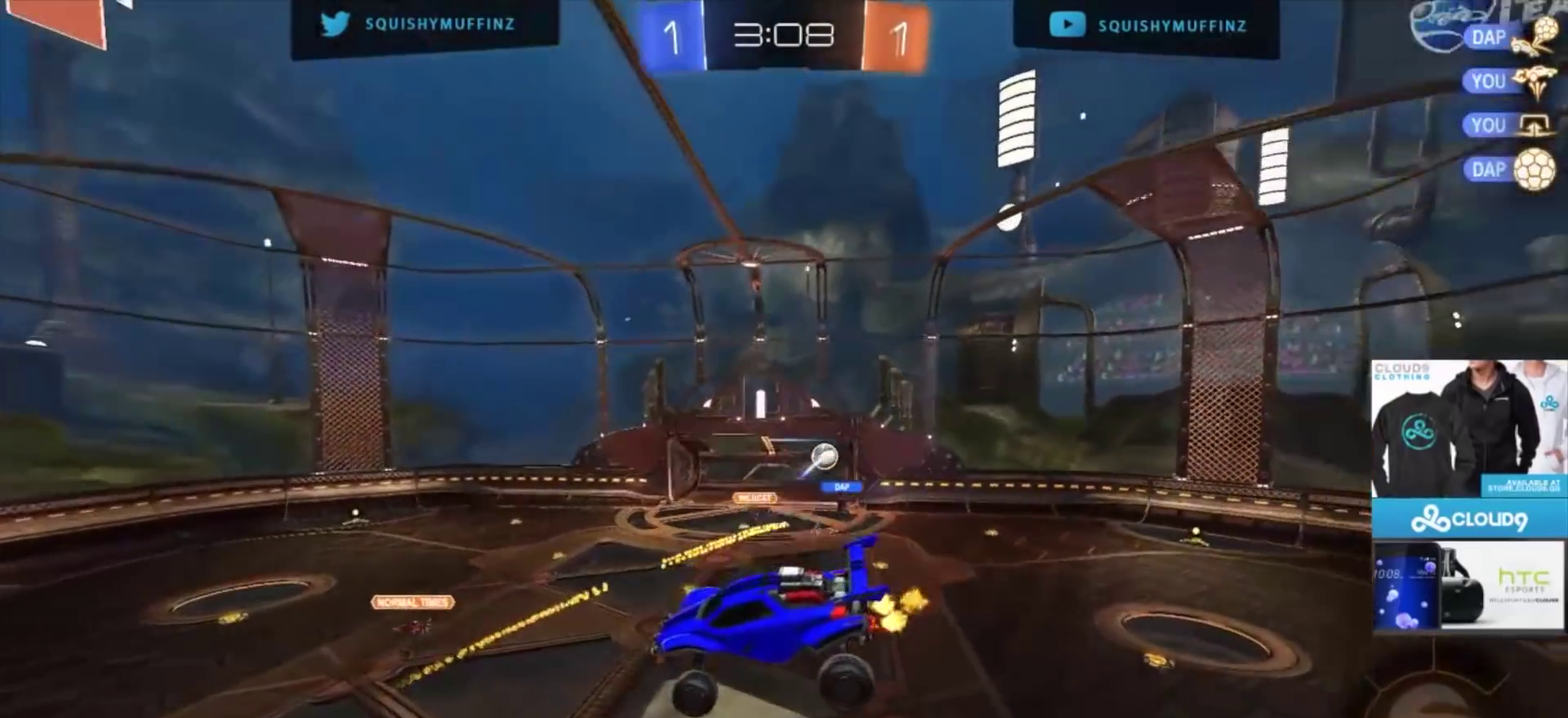
{"buttons": ["R2"], "left_stick": "center", "right_stick": "center", "events": [[234, "left_stick", "left"], [401, "R2", "down"], [467, "left_stick", "center"]]}
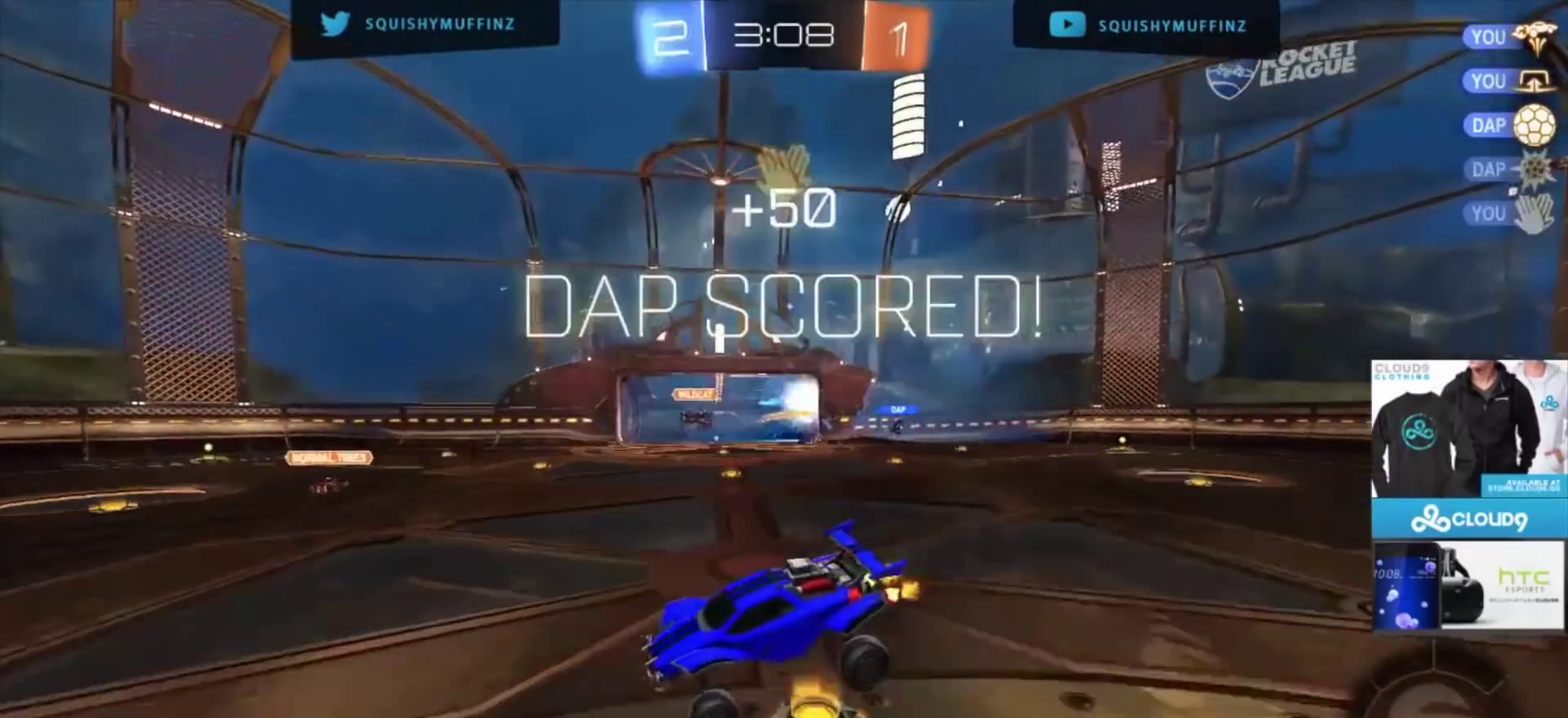
{"buttons": [], "left_stick": "center", "right_stick": "center", "events": [[267, "R2", "up"]]}